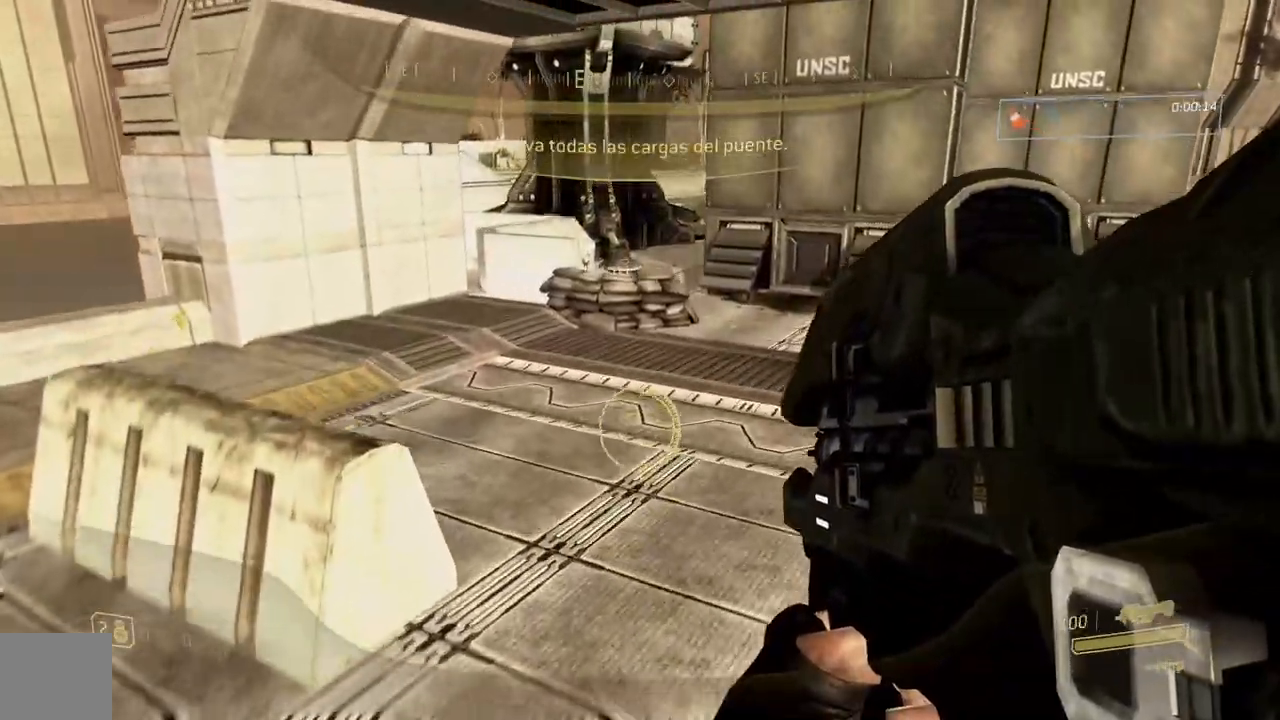
Gameplay with a controller (Xbox layout); each line is a JSON object with the inputs held at the frame after it. "button_events" lists button changes between this image and that frame as [ms after this image, input, new state], when the widget could be followed in between (sticks are given only as held states). Not read: Y.
{"buttons": ["L3"], "left_stick": "up", "right_stick": "center", "button_events": [[84, "A", "up"], [167, "A", "down"], [284, "A", "up"], [334, "A", "down"], [468, "A", "up"]]}
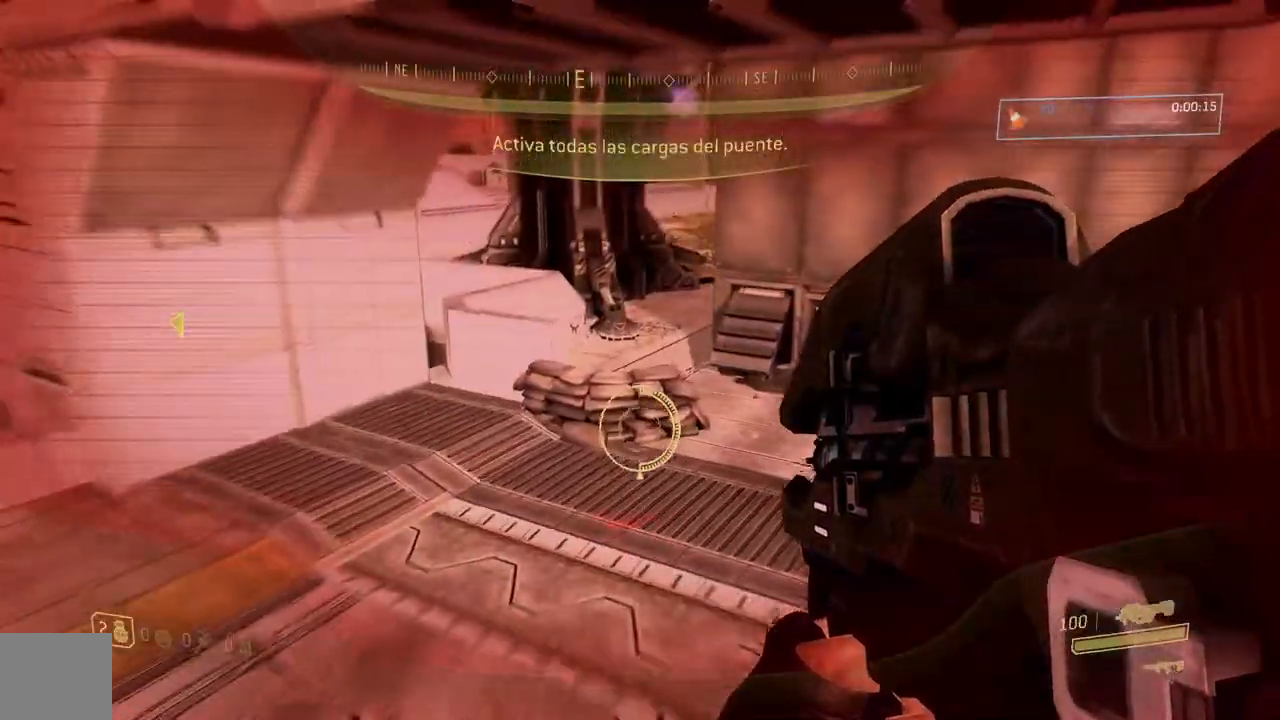
{"buttons": [], "left_stick": "up", "right_stick": "center", "button_events": [[67, "L3", "up"]]}
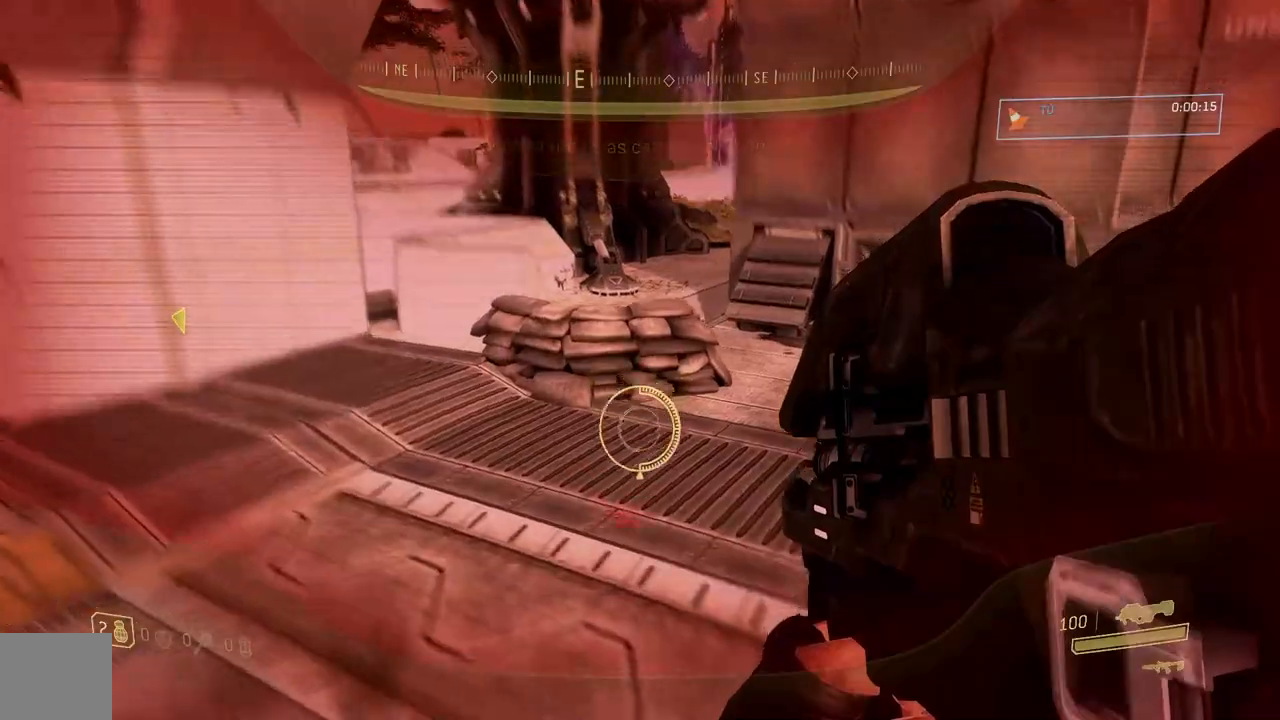
{"buttons": [], "left_stick": "up", "right_stick": "center", "button_events": []}
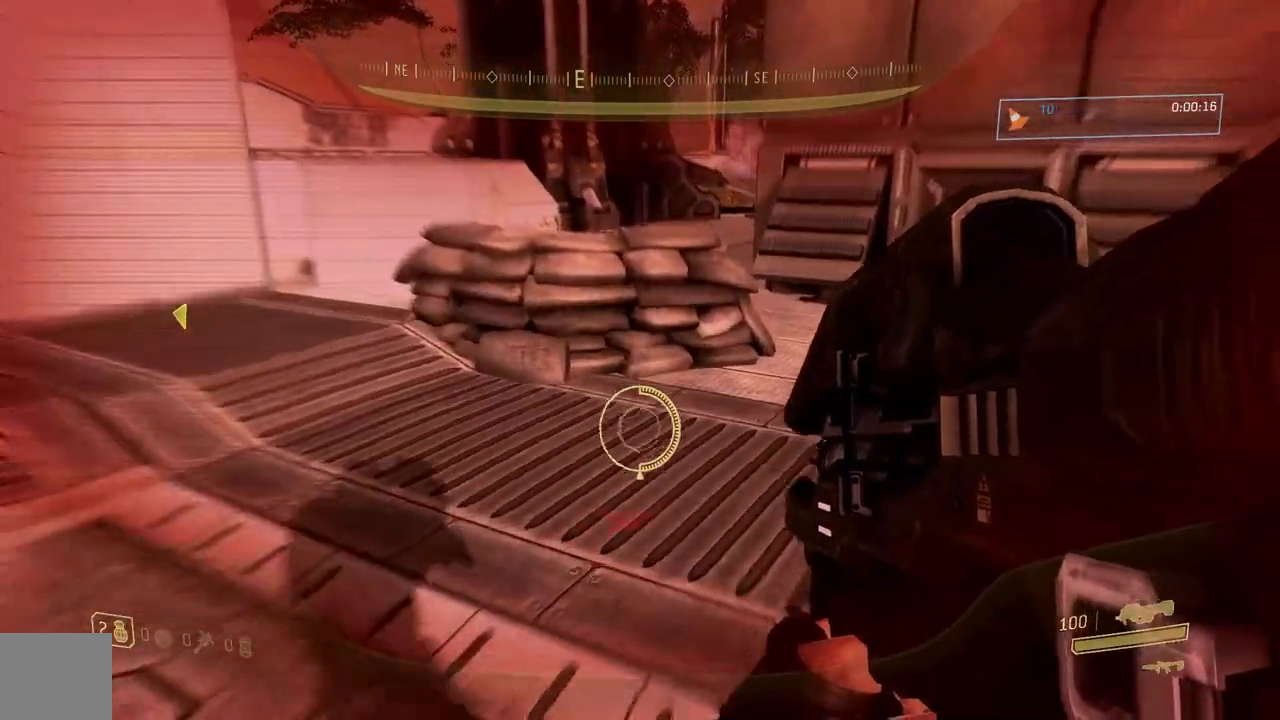
{"buttons": [], "left_stick": "up", "right_stick": "center", "button_events": []}
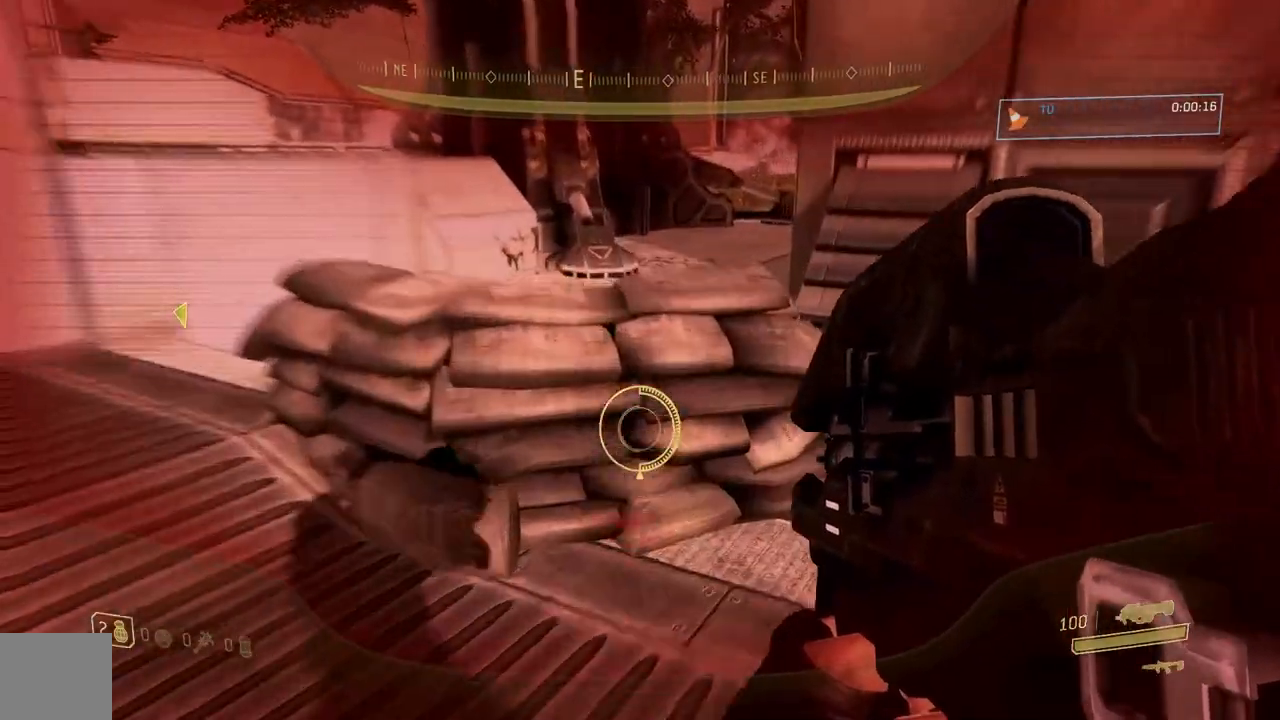
{"buttons": [], "left_stick": "up", "right_stick": "center", "button_events": [[84, "A", "down"], [217, "A", "up"], [334, "B", "down"], [451, "B", "up"]]}